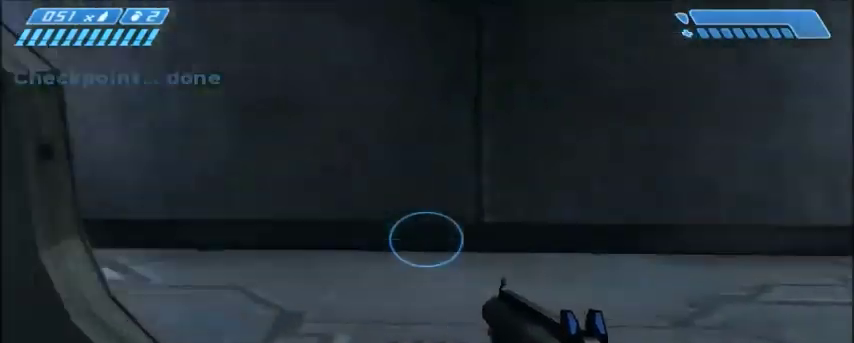
Gameplay with keyboard and mouse; each line is a JSON object with the keys and mouse buttons held at the frame after it. "events" lists presses ("down") and releases ("up") of "1", "2", "3", "4", "5", "a", "alt", "c", "ctrl", "d", "e", "f", "q", "r", "s", "shift", "space", "tab", "v", "w", "x", "z", "mouse_left", "mouse_middle", "mouse_right", "mouse_wheel_up" and "mouse_wheel_down" between this image and that frame as [ms after this image, input, new state], when the widget could be followed in between. "mouse_left", "mouse_middle", "mouse_right", "mouse_wheel_up", "mouse_wheel_down" = the "left", "middle", "right", "wheel_up", "wheel_down" buttons of the "mouse" list. No other keys are recorded. Mouse movement is not recorded.
{"keys": ["w"], "mouse": [], "events": []}
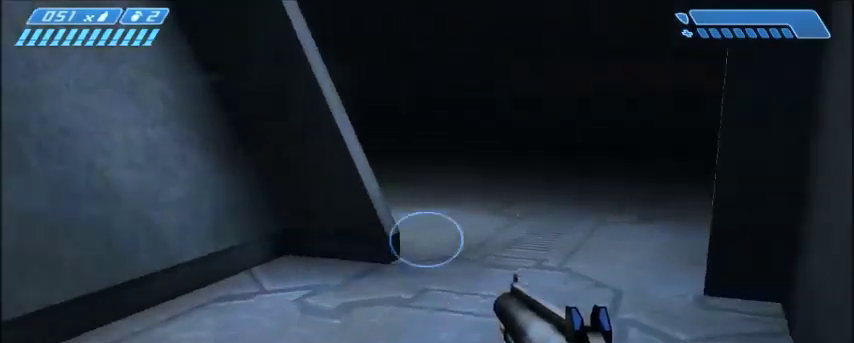
{"keys": ["w"], "mouse": [], "events": []}
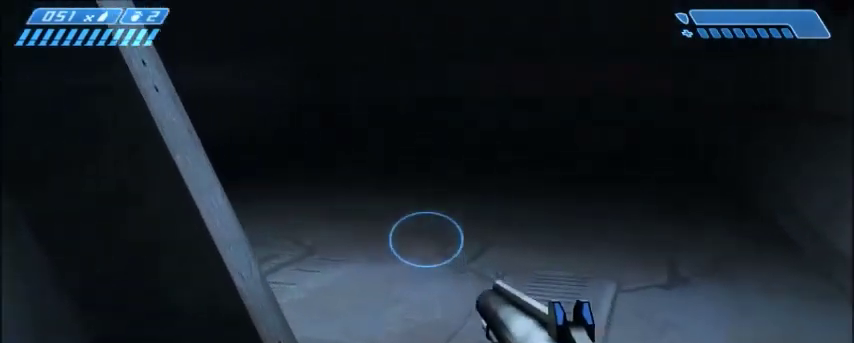
{"keys": ["w"], "mouse": [], "events": []}
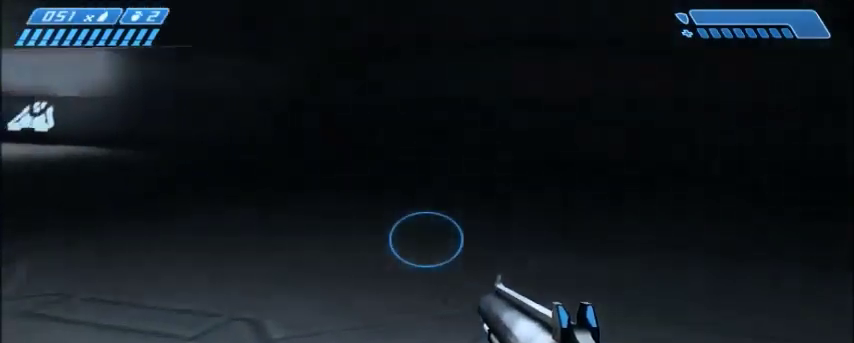
{"keys": ["w"], "mouse": [], "events": []}
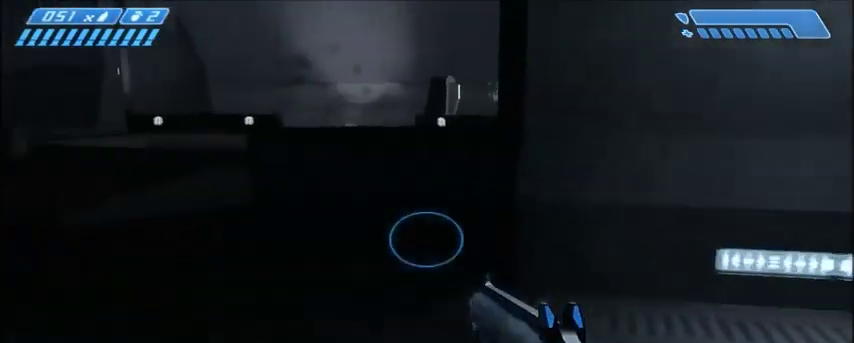
{"keys": ["w"], "mouse": [], "events": []}
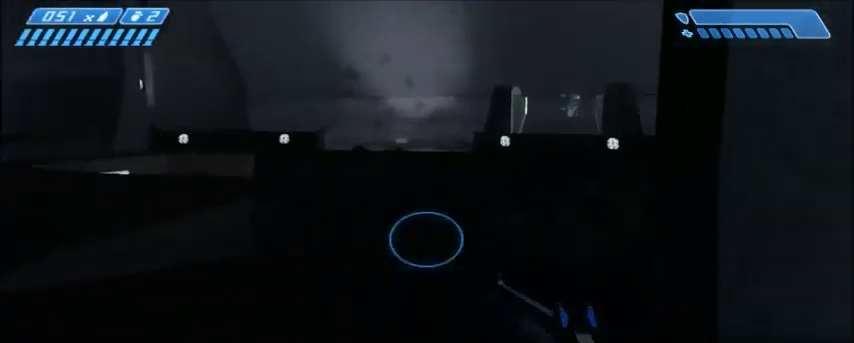
{"keys": ["w"], "mouse": [], "events": []}
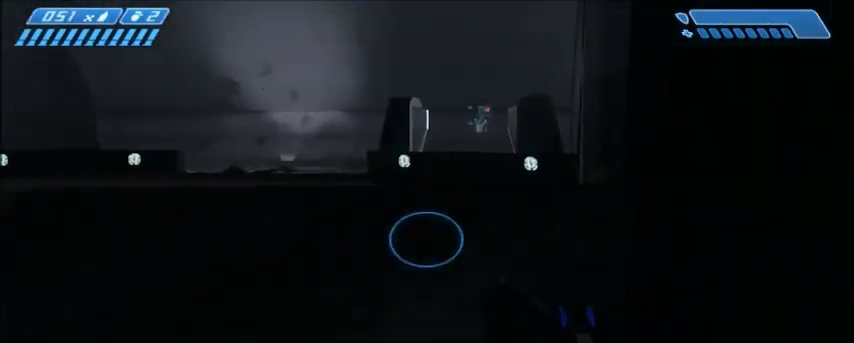
{"keys": ["w"], "mouse": [], "events": [[167, "space", "down"], [300, "space", "up"]]}
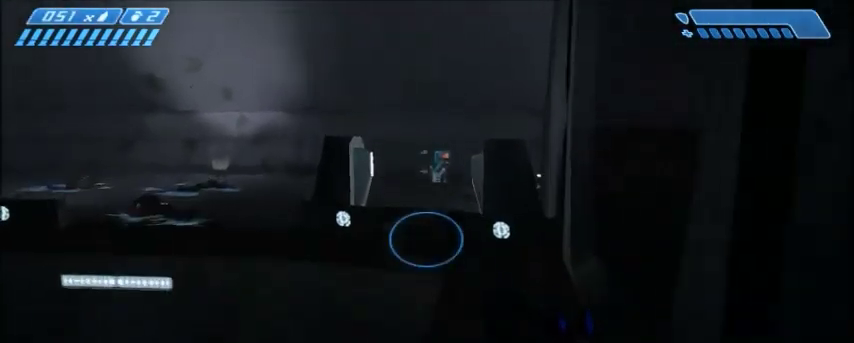
{"keys": ["w"], "mouse": [], "events": []}
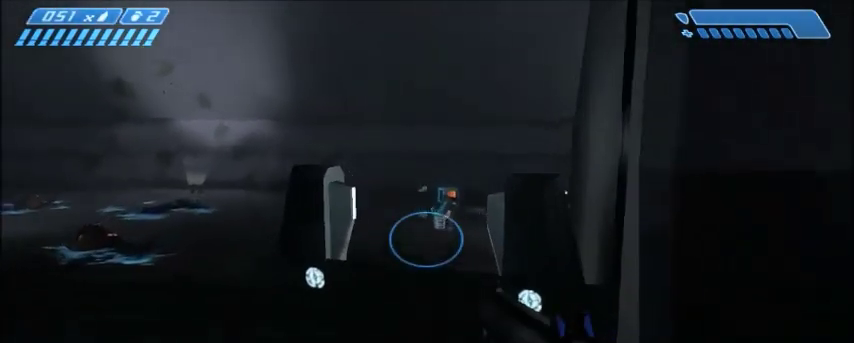
{"keys": ["w"], "mouse": [], "events": []}
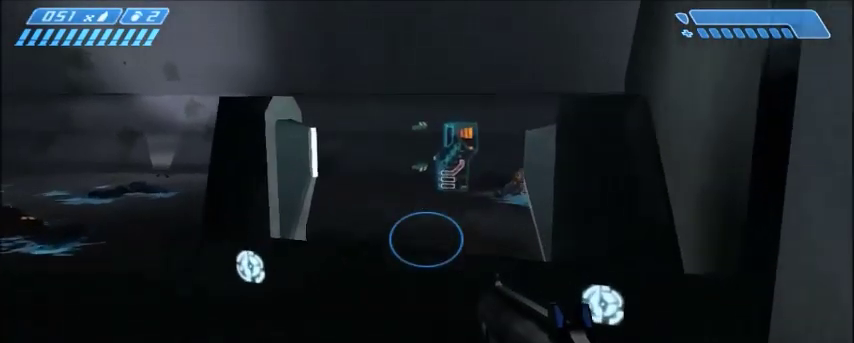
{"keys": ["w"], "mouse": [], "events": []}
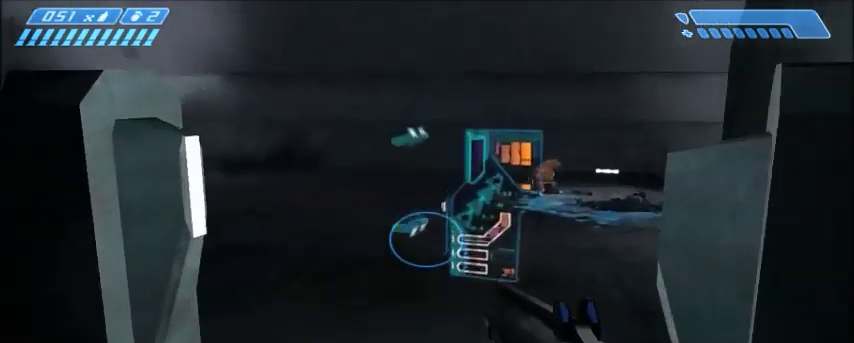
{"keys": ["a", "w"], "mouse": [], "events": [[200, "e", "down"], [233, "a", "down"], [300, "e", "up"]]}
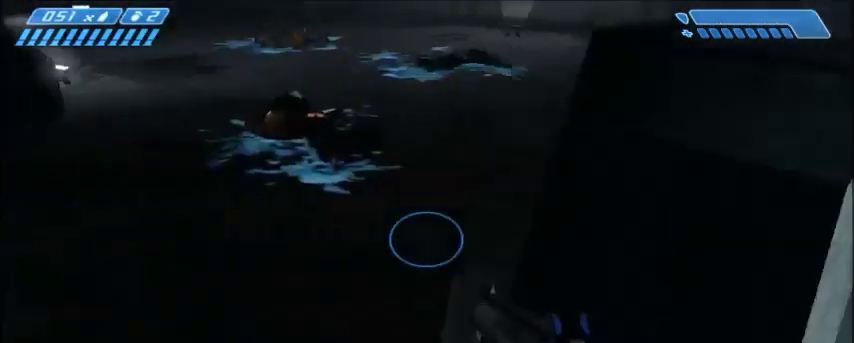
{"keys": ["a", "s"], "mouse": [], "events": [[167, "w", "up"], [367, "s", "down"]]}
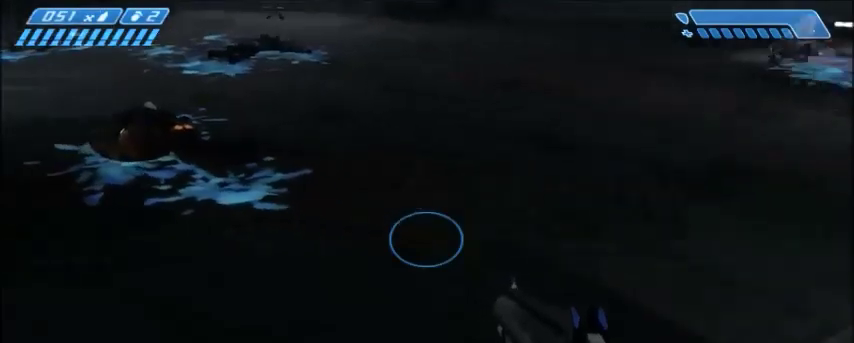
{"keys": [], "mouse": [], "events": [[66, "a", "up"], [166, "s", "up"], [400, "q", "down"], [500, "q", "up"]]}
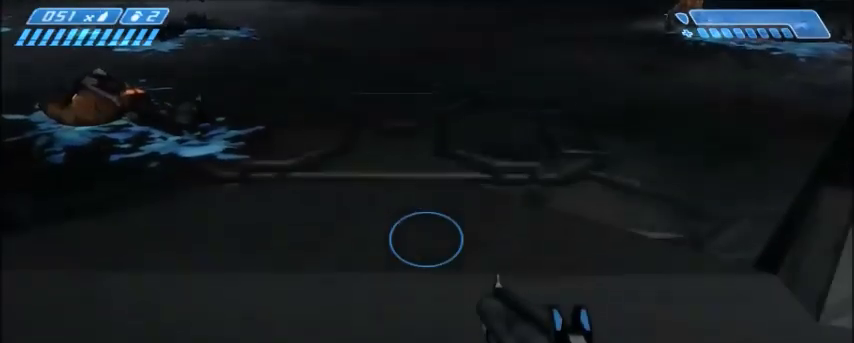
{"keys": ["a", "w"], "mouse": [], "events": [[434, "a", "down"], [434, "w", "down"]]}
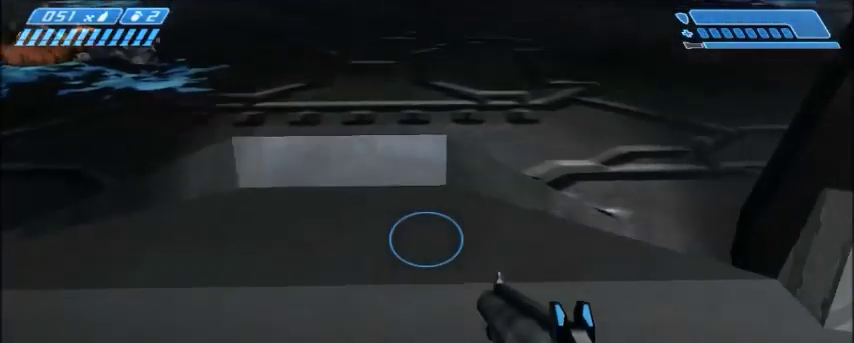
{"keys": ["w"], "mouse": [], "events": [[100, "a", "up"]]}
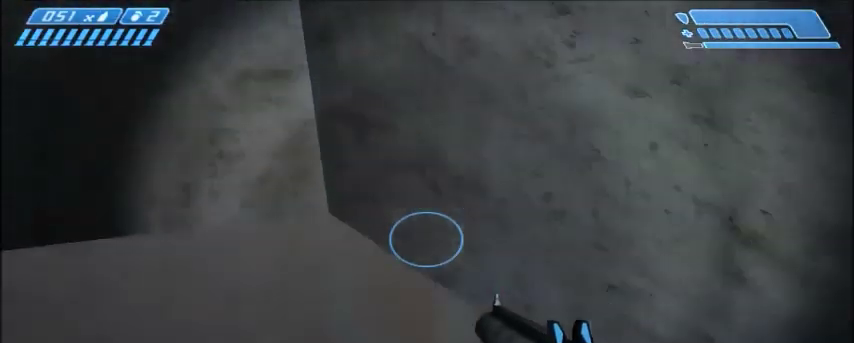
{"keys": ["w"], "mouse": [], "events": []}
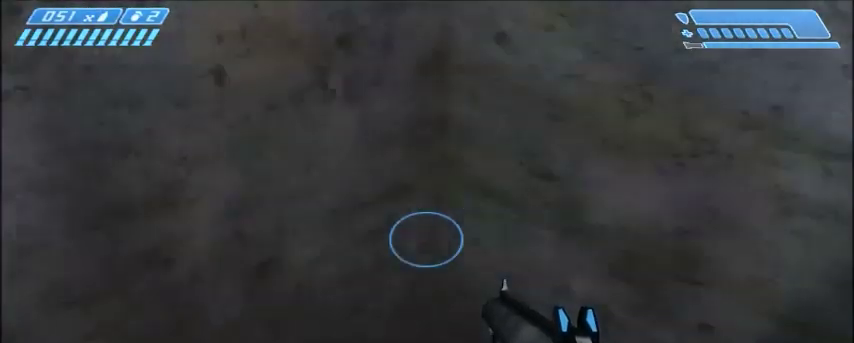
{"keys": ["a"], "mouse": [], "events": [[100, "w", "up"], [333, "s", "down"], [500, "a", "down"], [500, "s", "up"]]}
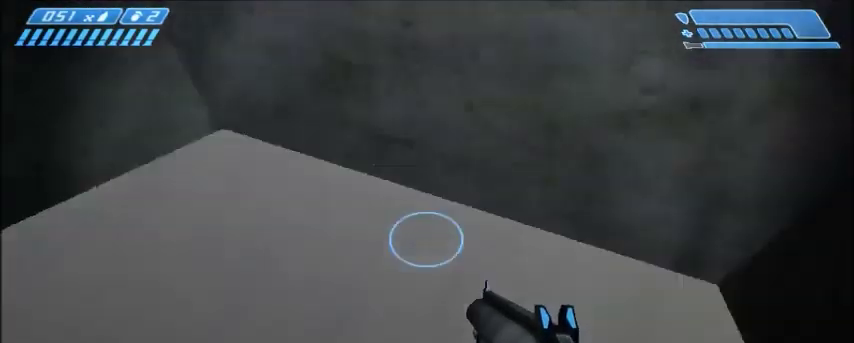
{"keys": ["w"], "mouse": [], "events": [[100, "a", "up"], [334, "w", "down"]]}
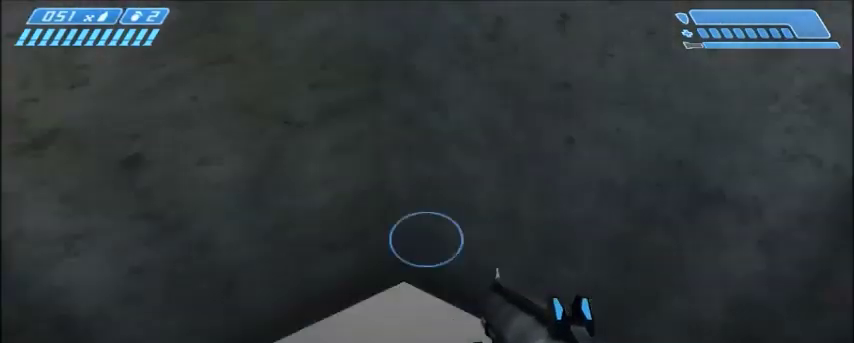
{"keys": ["w"], "mouse": [], "events": []}
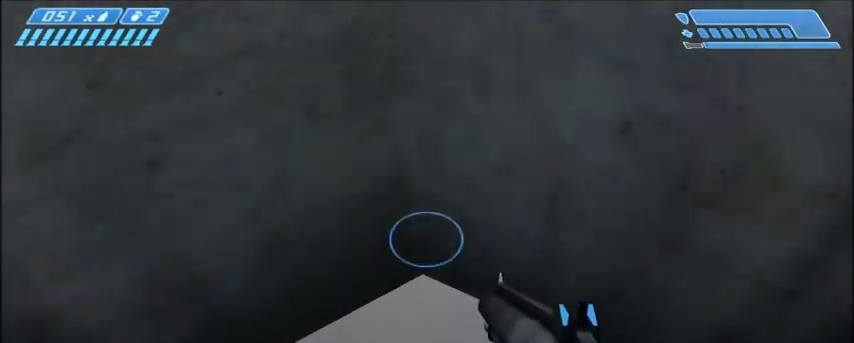
{"keys": ["w"], "mouse": [], "events": []}
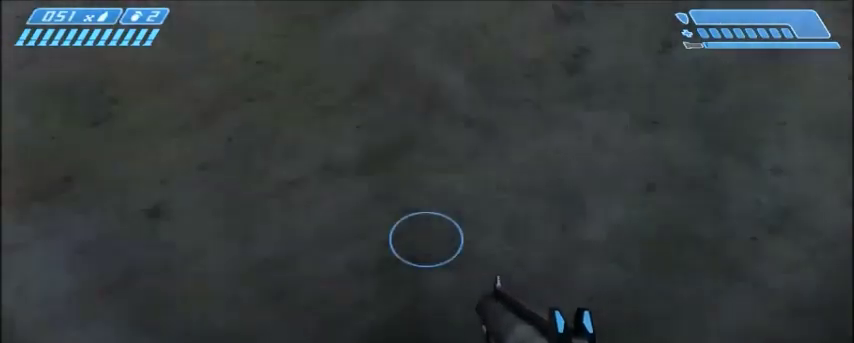
{"keys": ["w"], "mouse": [], "events": []}
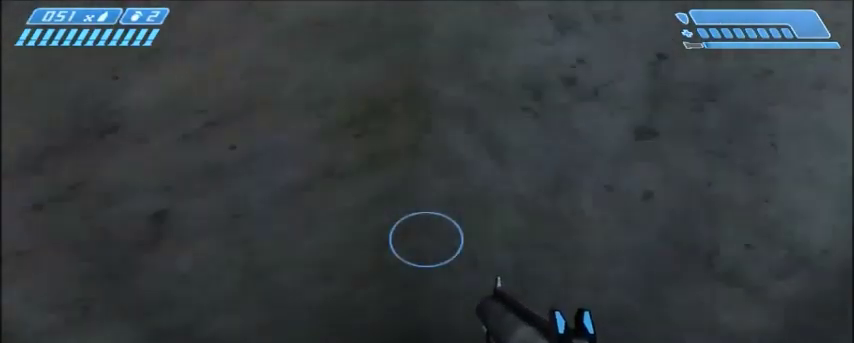
{"keys": ["w"], "mouse": [], "events": []}
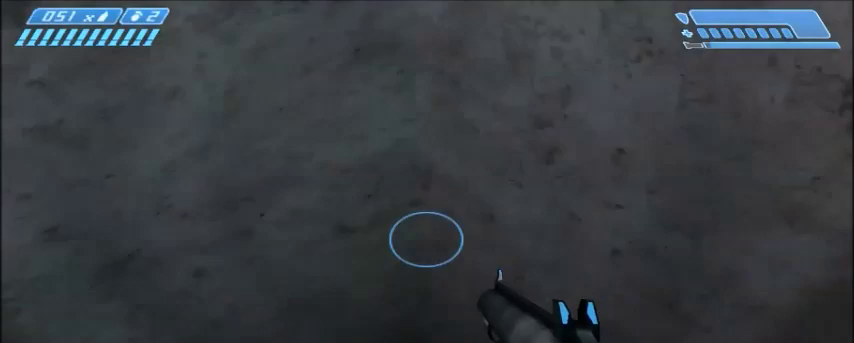
{"keys": ["w"], "mouse": [], "events": []}
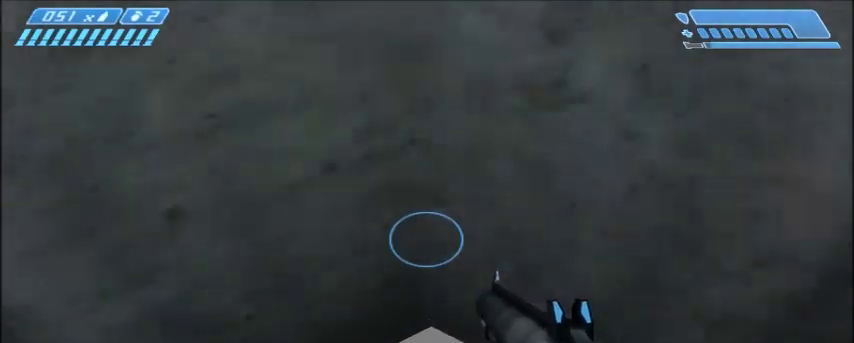
{"keys": ["w"], "mouse": [], "events": []}
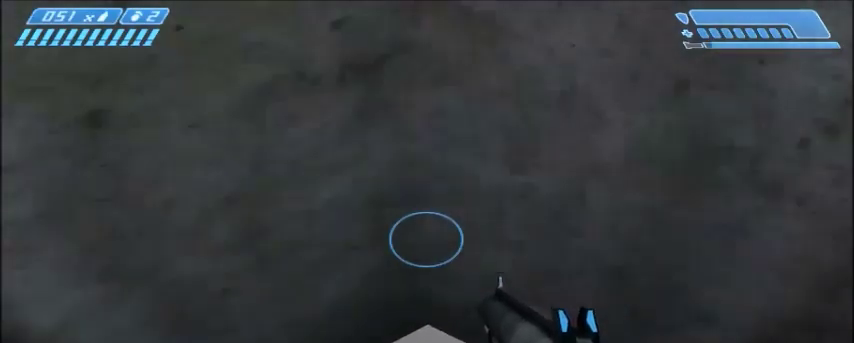
{"keys": ["w"], "mouse": [], "events": []}
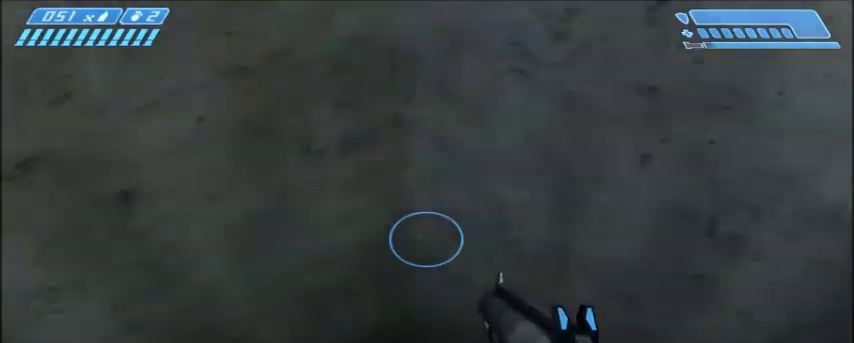
{"keys": ["w"], "mouse": [], "events": []}
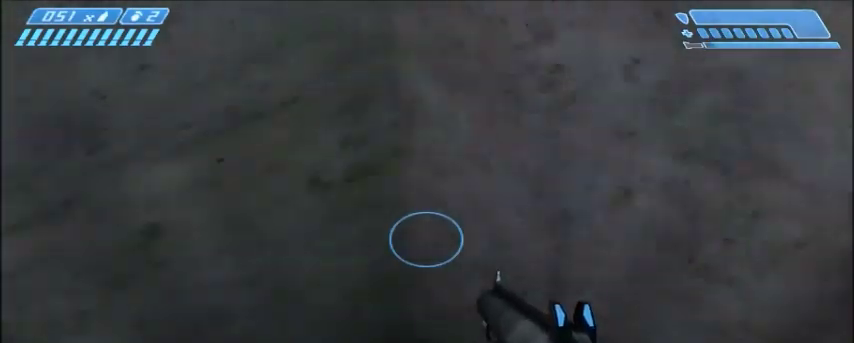
{"keys": ["w"], "mouse": [], "events": []}
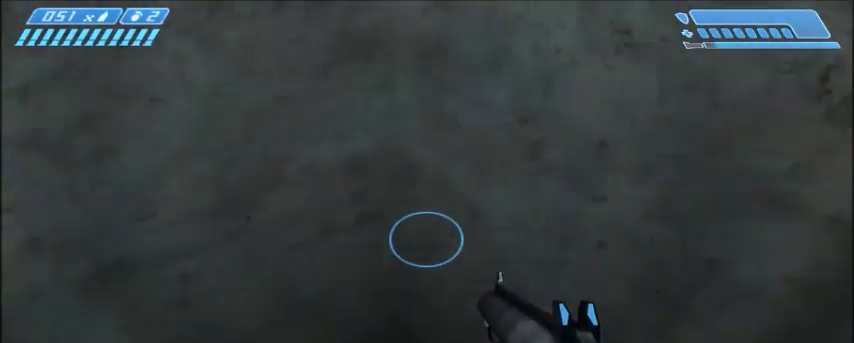
{"keys": ["w"], "mouse": [], "events": []}
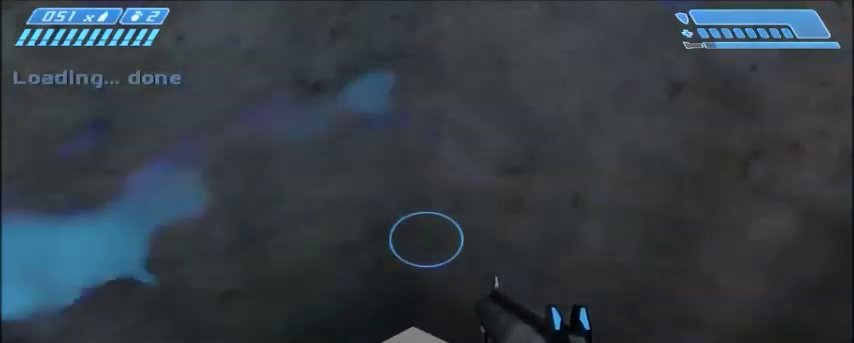
{"keys": ["w"], "mouse": [], "events": []}
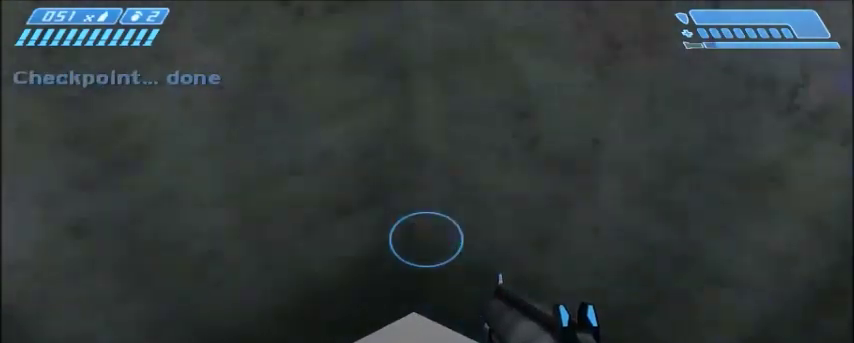
{"keys": ["w"], "mouse": [], "events": []}